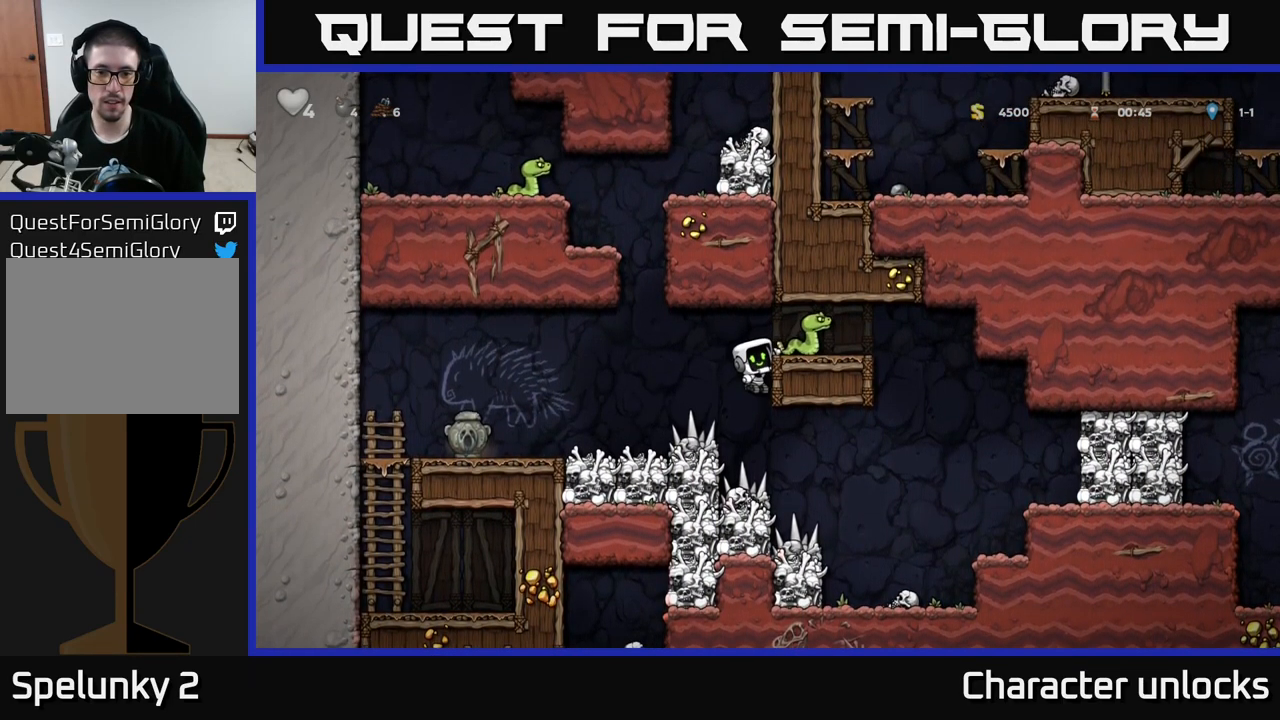
Gameplay with a controller (Xbox layout); each line is a JSON object with the inputs held at the frame after it. "events" lists button and stick changes between this image and that frame as [ms after this image, input, new state], when the widget could be followed in between. Not read: right_stick.
{"buttons": [], "left_stick": "center", "events": [[184, "A", "down"], [200, "X", "down"], [317, "X", "up"], [367, "DPAD_RIGHT", "down"], [384, "A", "up"], [467, "DPAD_RIGHT", "up"]]}
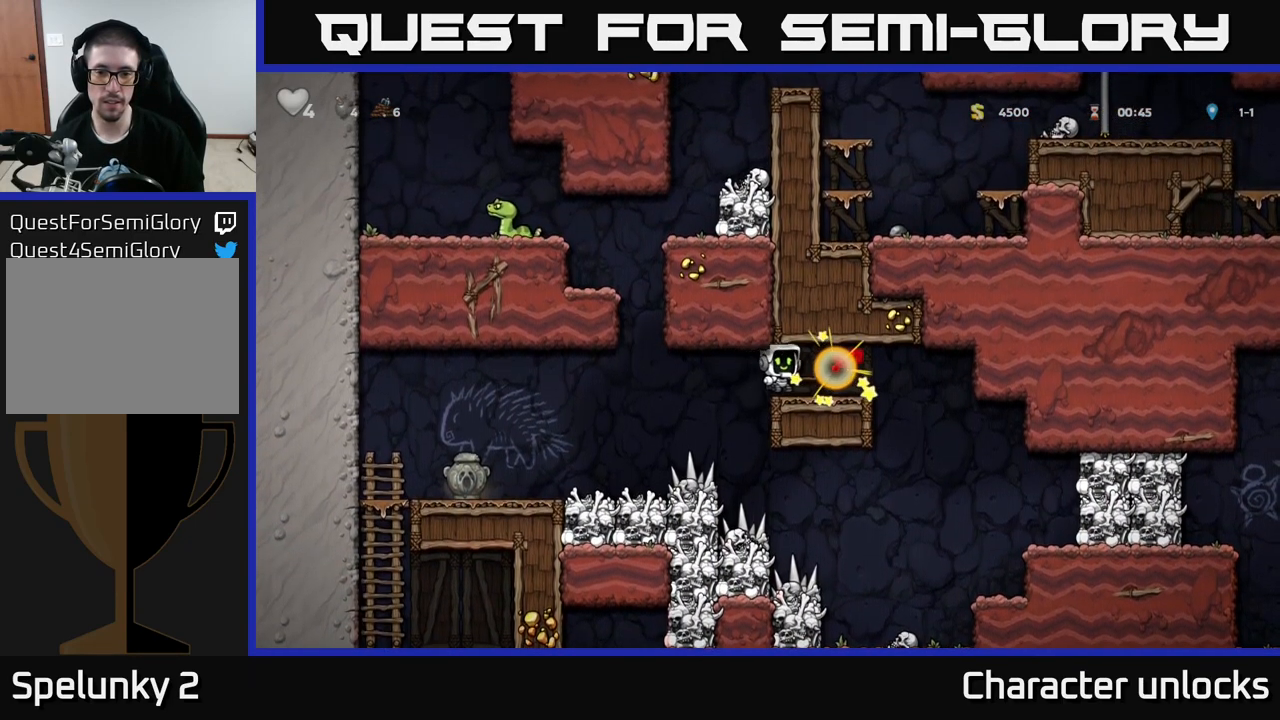
{"buttons": ["DPAD_RIGHT"], "left_stick": "center", "events": [[450, "DPAD_RIGHT", "down"]]}
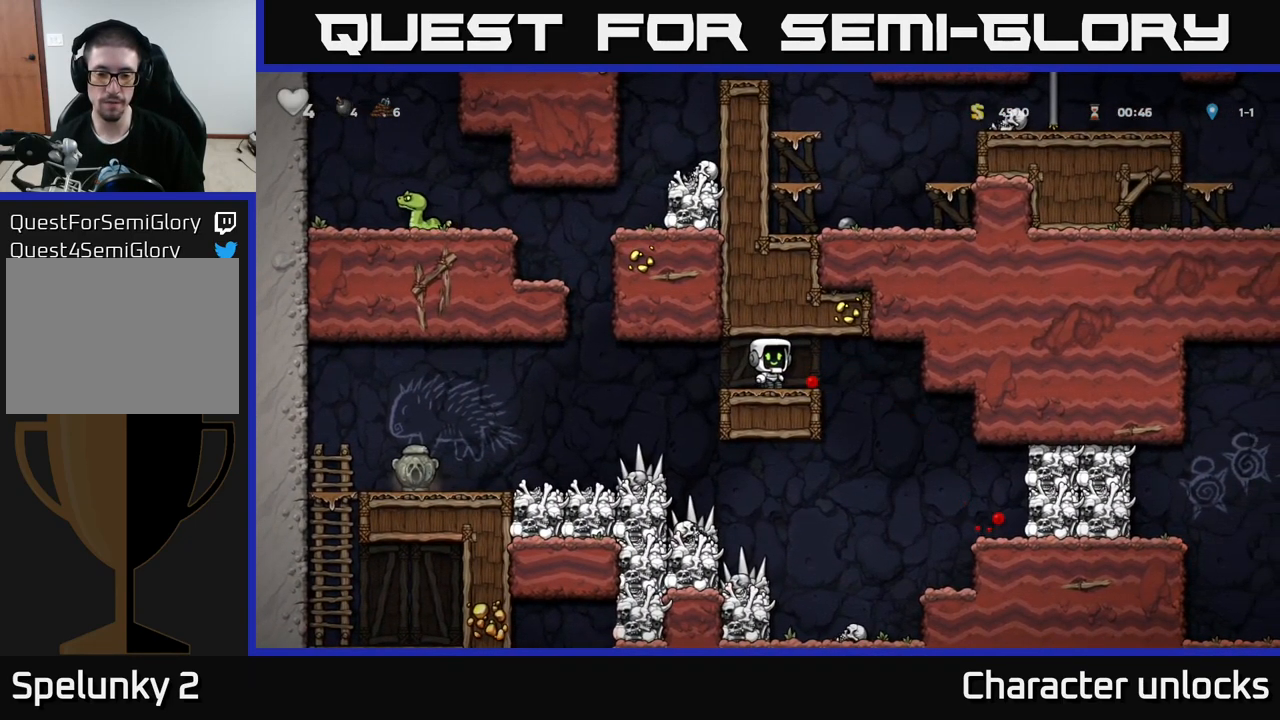
{"buttons": [], "left_stick": "center", "events": [[184, "DPAD_RIGHT", "up"], [334, "DPAD_LEFT", "down"], [400, "X", "down"], [484, "DPAD_LEFT", "up"], [500, "X", "up"]]}
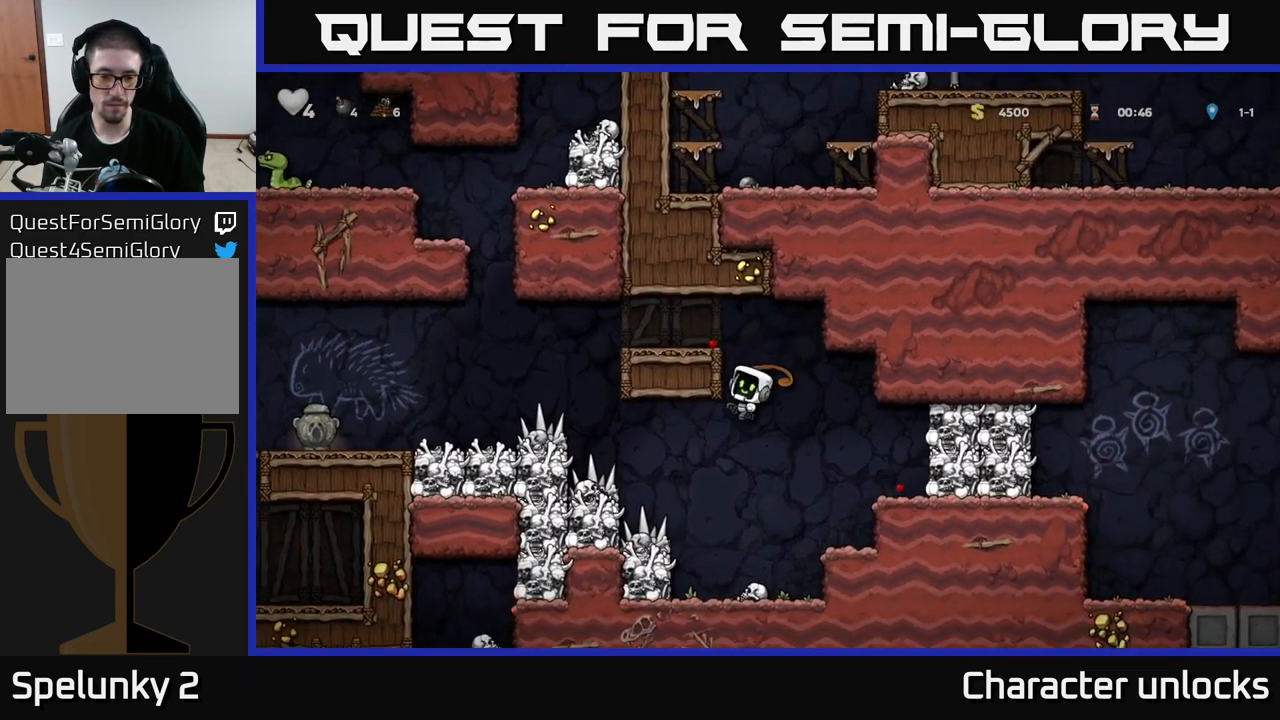
{"buttons": [], "left_stick": "center", "events": [[150, "DPAD_RIGHT", "down"], [234, "DPAD_RIGHT", "up"]]}
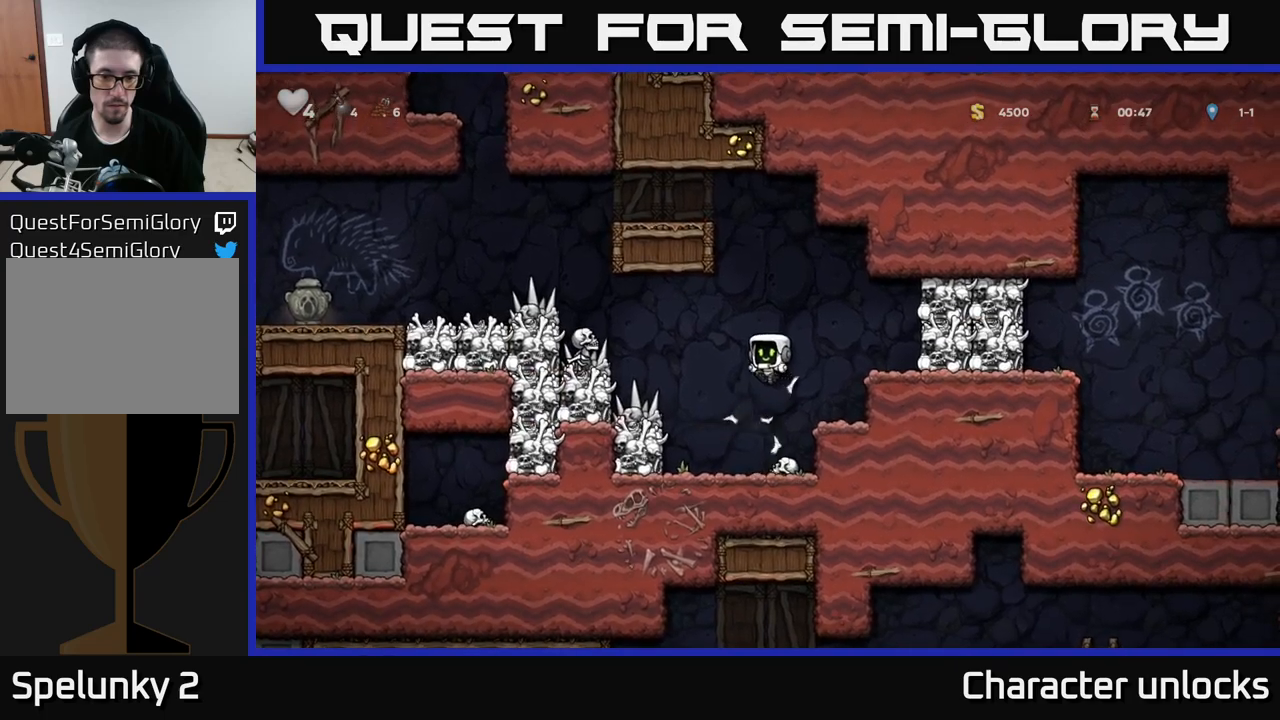
{"buttons": [], "left_stick": "center", "events": []}
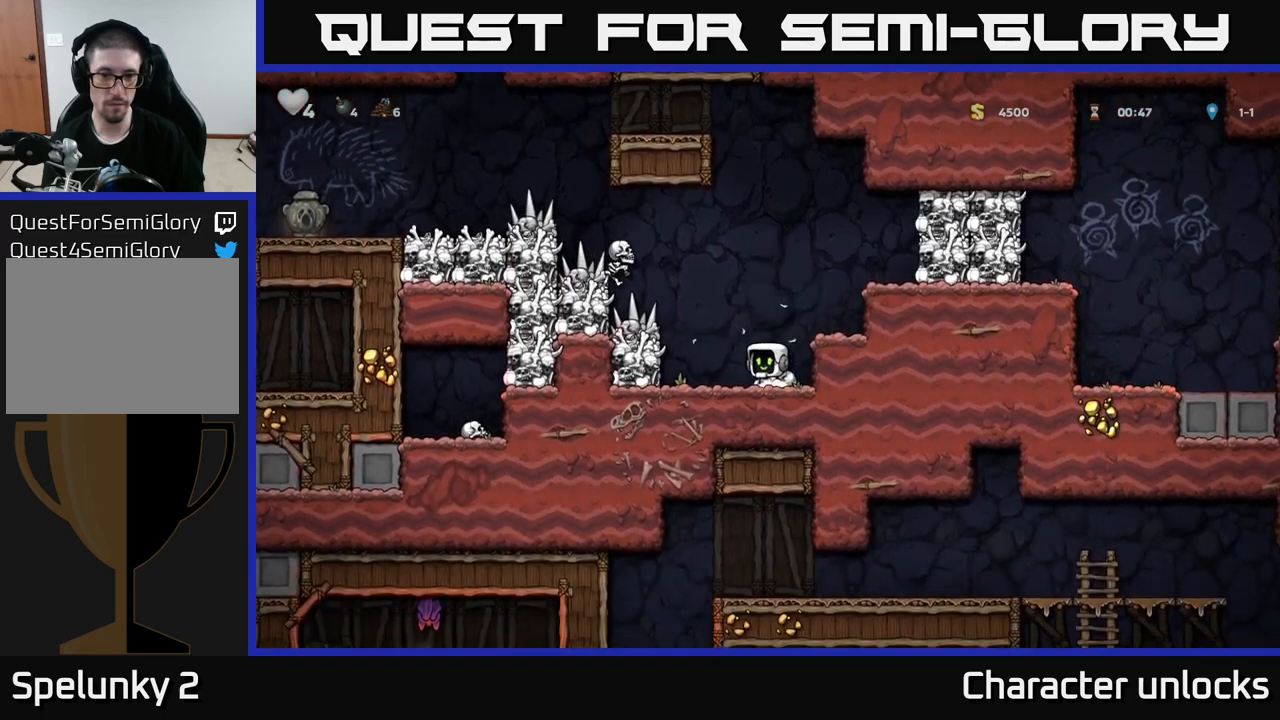
{"buttons": [], "left_stick": "center", "events": []}
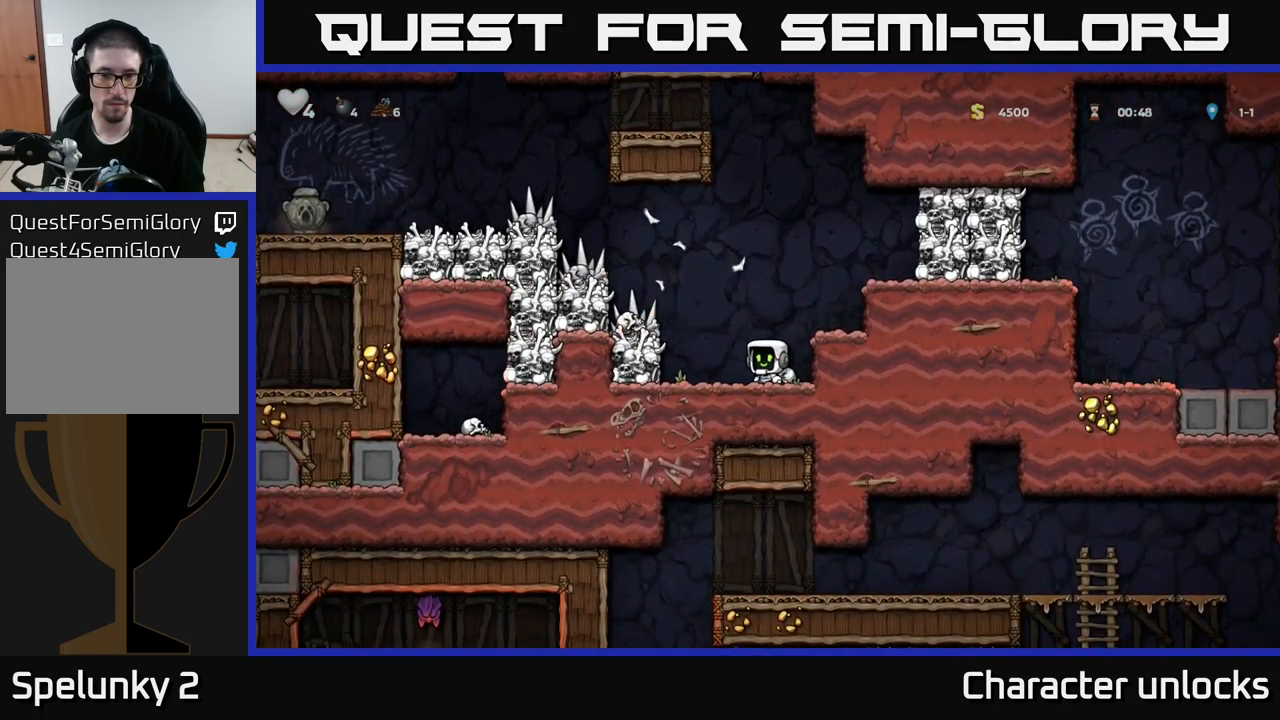
{"buttons": ["DPAD_LEFT"], "left_stick": "center", "events": [[33, "X", "down"], [183, "X", "up"], [483, "DPAD_LEFT", "down"]]}
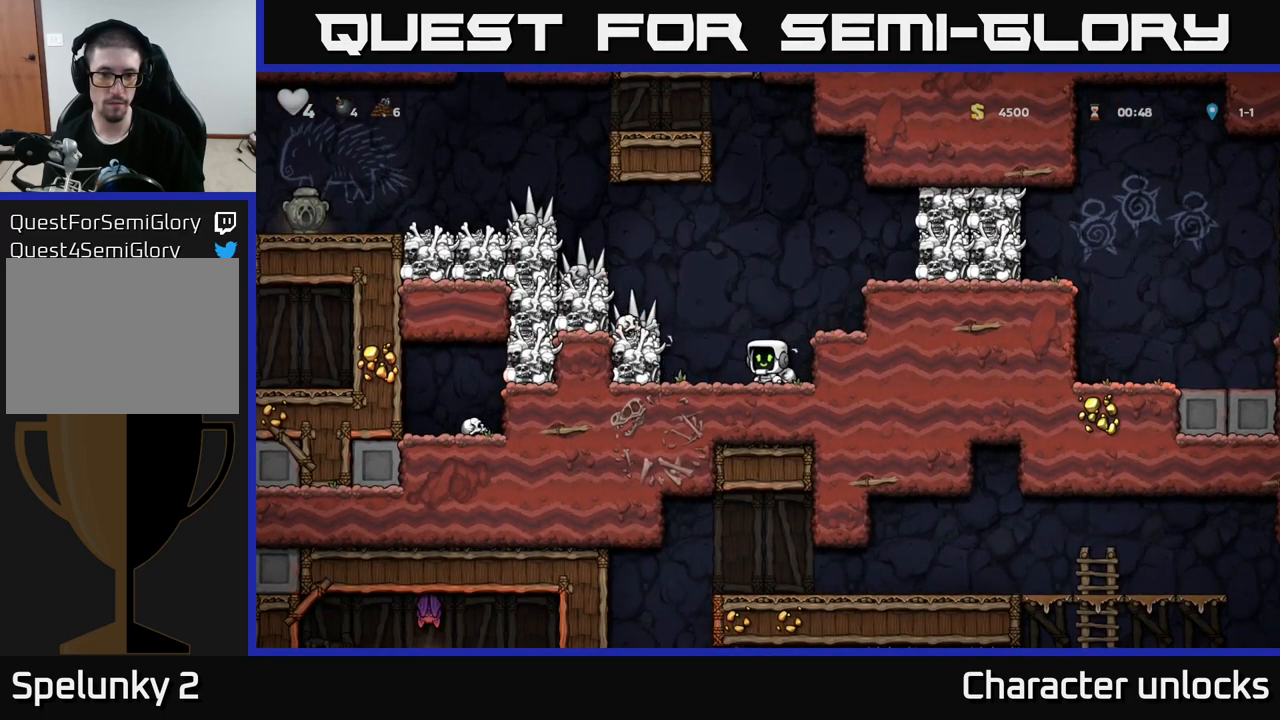
{"buttons": ["A", "X", "DPAD_LEFT"], "left_stick": "center", "events": [[16, "X", "down"], [150, "DPAD_LEFT", "up"], [150, "X", "up"], [433, "A", "down"], [466, "X", "down"], [483, "DPAD_LEFT", "down"]]}
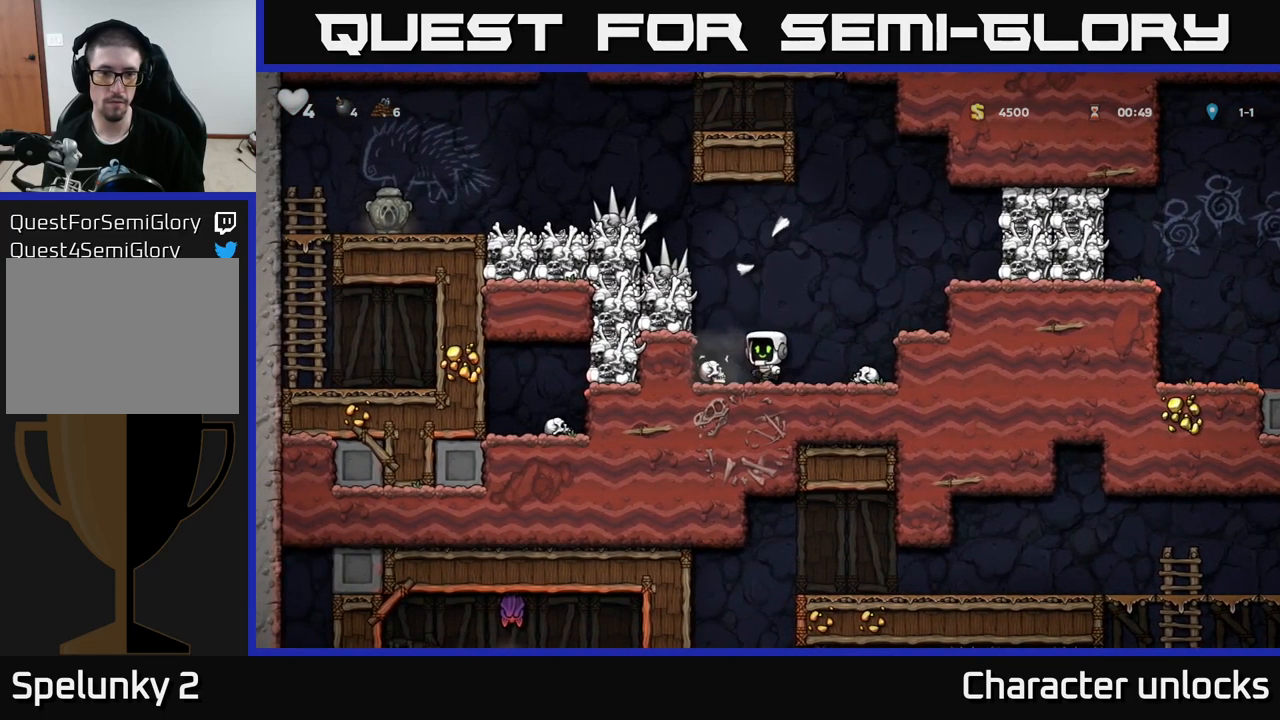
{"buttons": [], "left_stick": "center", "events": [[100, "X", "up"], [116, "DPAD_LEFT", "up"], [166, "DPAD_RIGHT", "down"], [183, "A", "up"], [300, "DPAD_RIGHT", "up"]]}
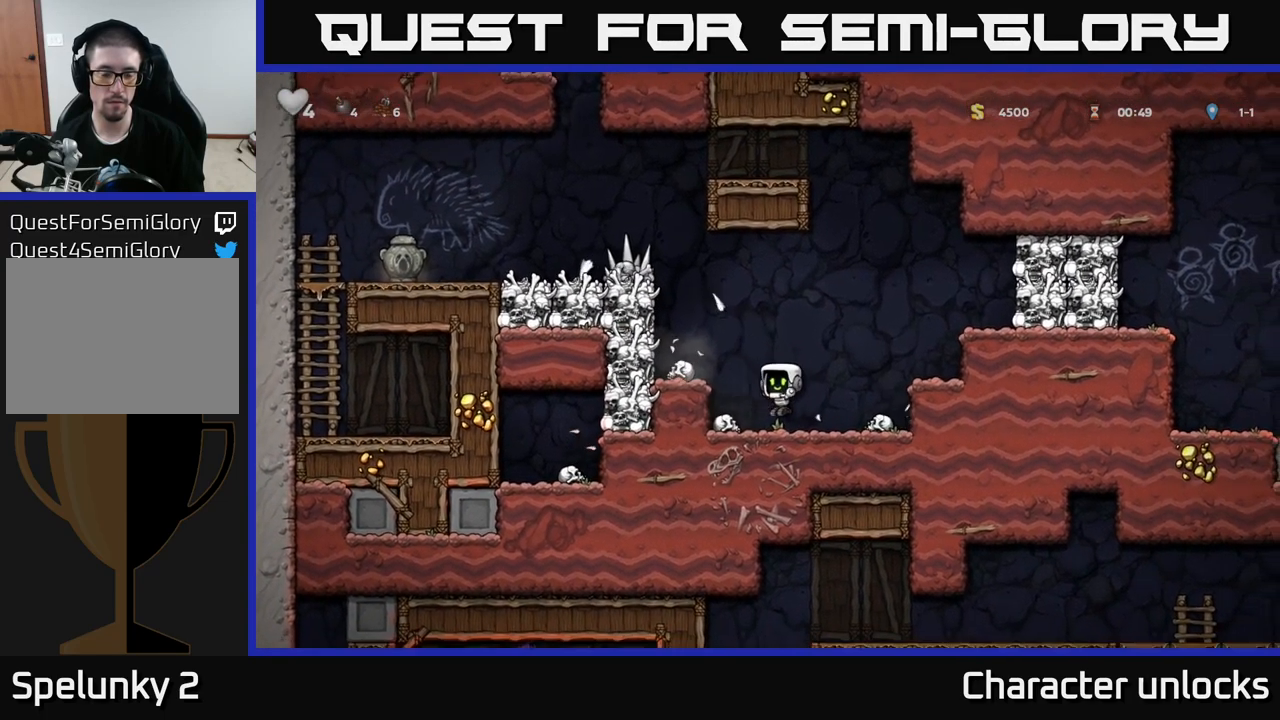
{"buttons": [], "left_stick": "center", "events": [[133, "A", "down"], [133, "DPAD_LEFT", "down"], [166, "X", "down"], [283, "X", "up"], [316, "DPAD_LEFT", "up"], [366, "A", "up"], [400, "DPAD_RIGHT", "down"], [500, "DPAD_RIGHT", "up"]]}
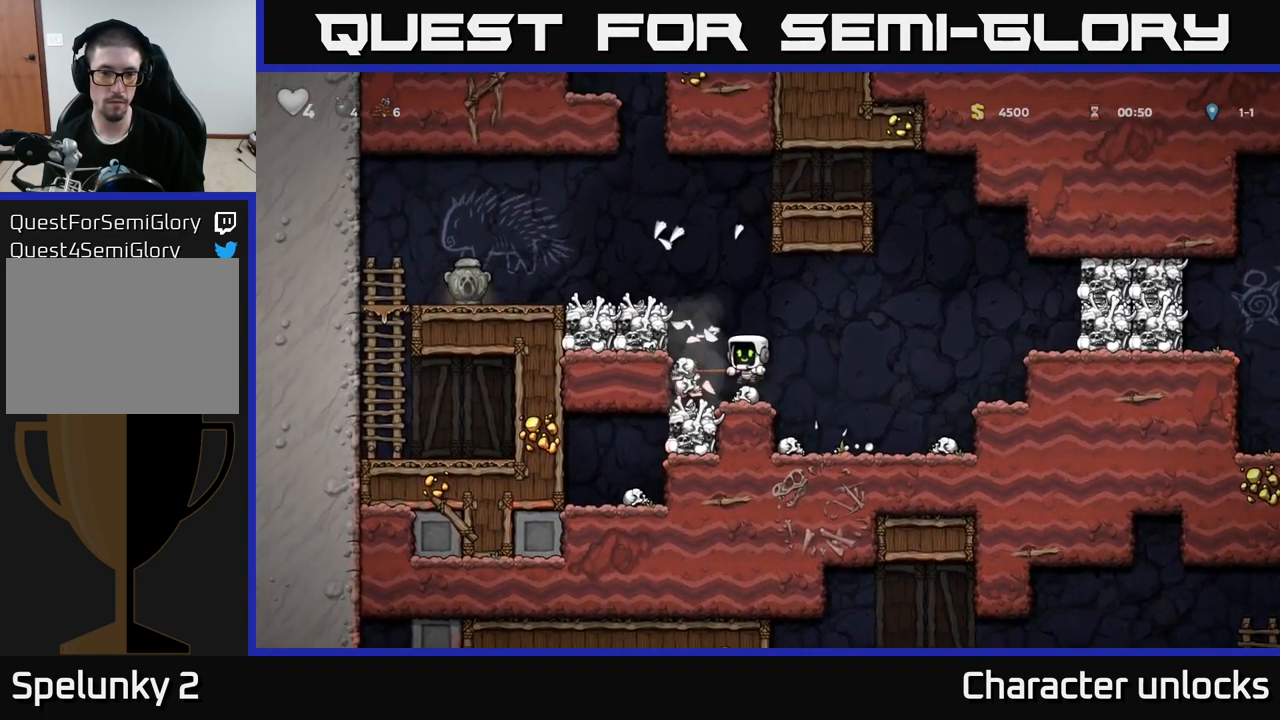
{"buttons": ["A", "DPAD_LEFT"], "left_stick": "center", "events": [[416, "A", "down"], [416, "DPAD_LEFT", "down"]]}
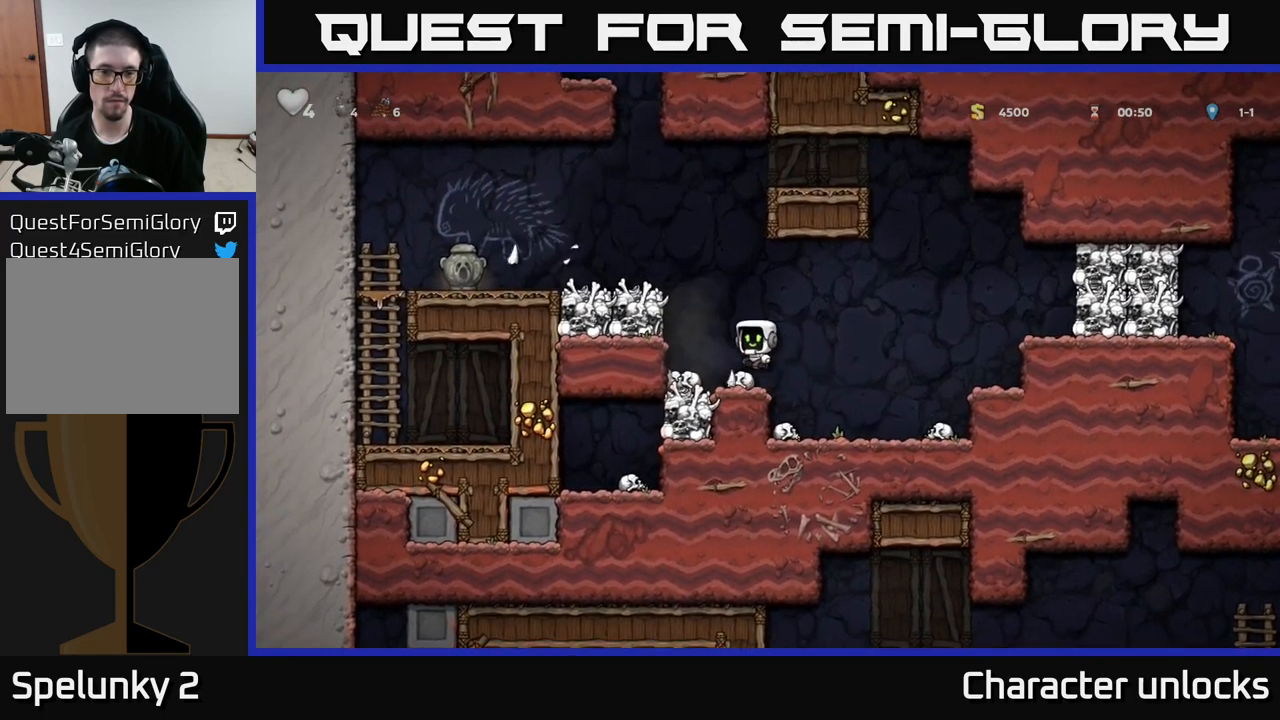
{"buttons": [], "left_stick": "center", "events": [[66, "A", "up"], [250, "A", "down"], [366, "A", "up"], [500, "DPAD_LEFT", "up"]]}
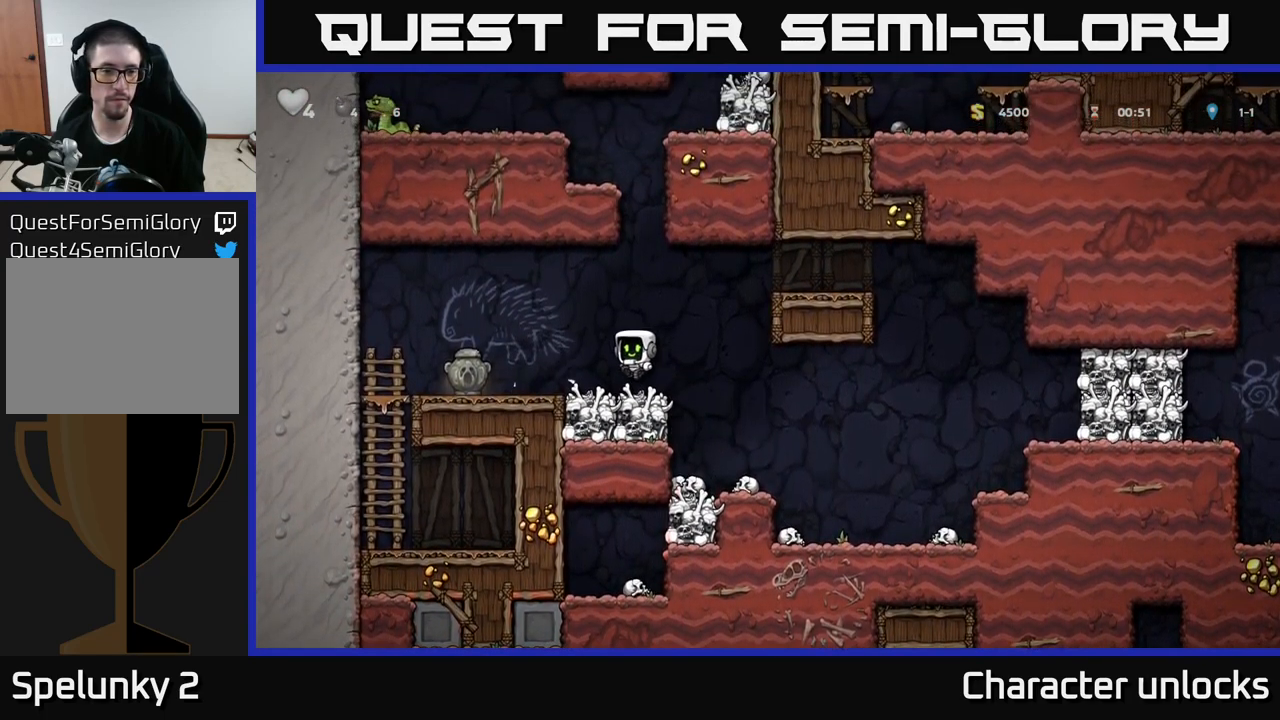
{"buttons": ["DPAD_RIGHT"], "left_stick": "center", "events": [[166, "DPAD_RIGHT", "down"]]}
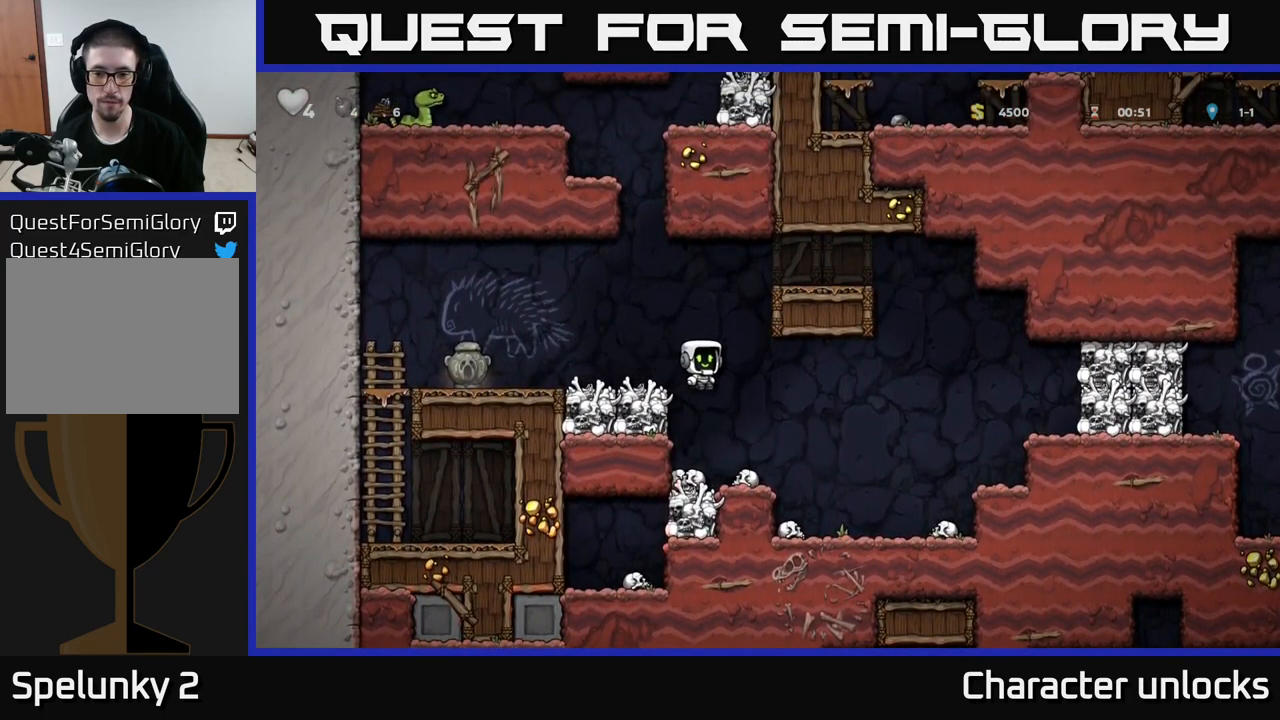
{"buttons": ["A", "DPAD_RIGHT"], "left_stick": "center", "events": [[417, "A", "down"]]}
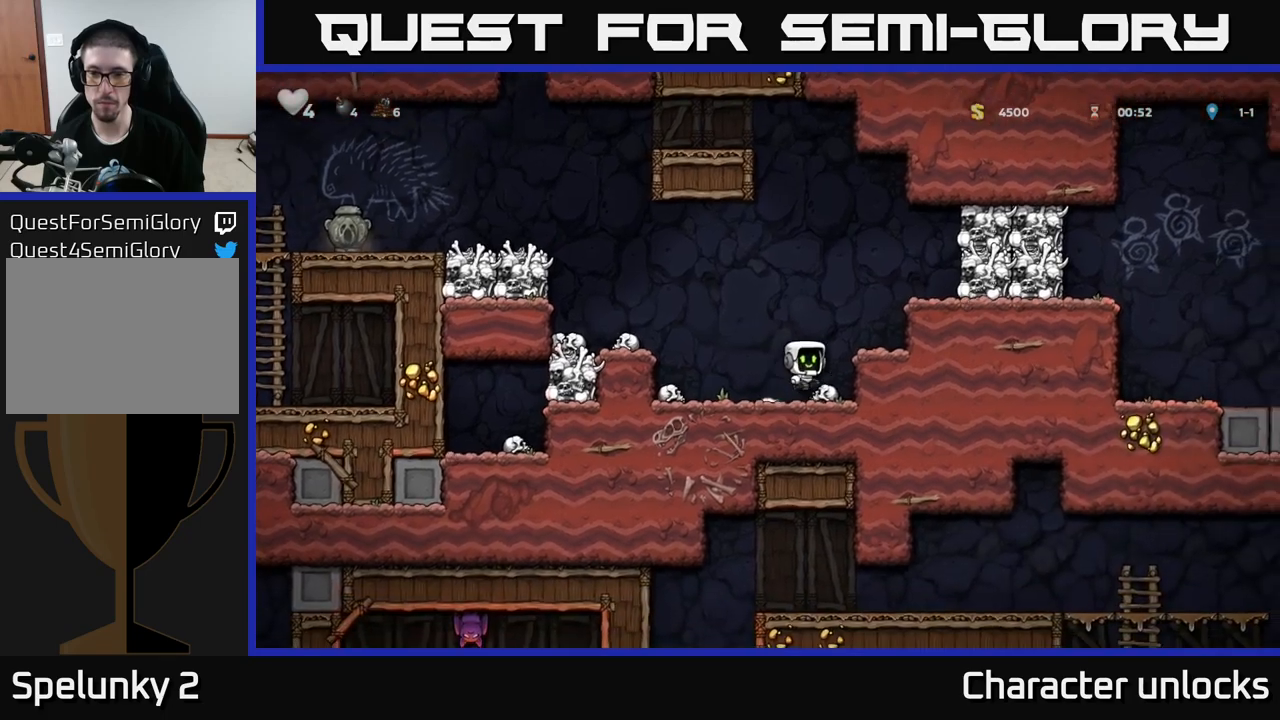
{"buttons": ["DPAD_RIGHT"], "left_stick": "center", "events": [[67, "A", "up"], [150, "DPAD_RIGHT", "up"], [267, "A", "down"], [267, "DPAD_RIGHT", "down"], [333, "X", "down"], [467, "X", "up"], [483, "A", "up"]]}
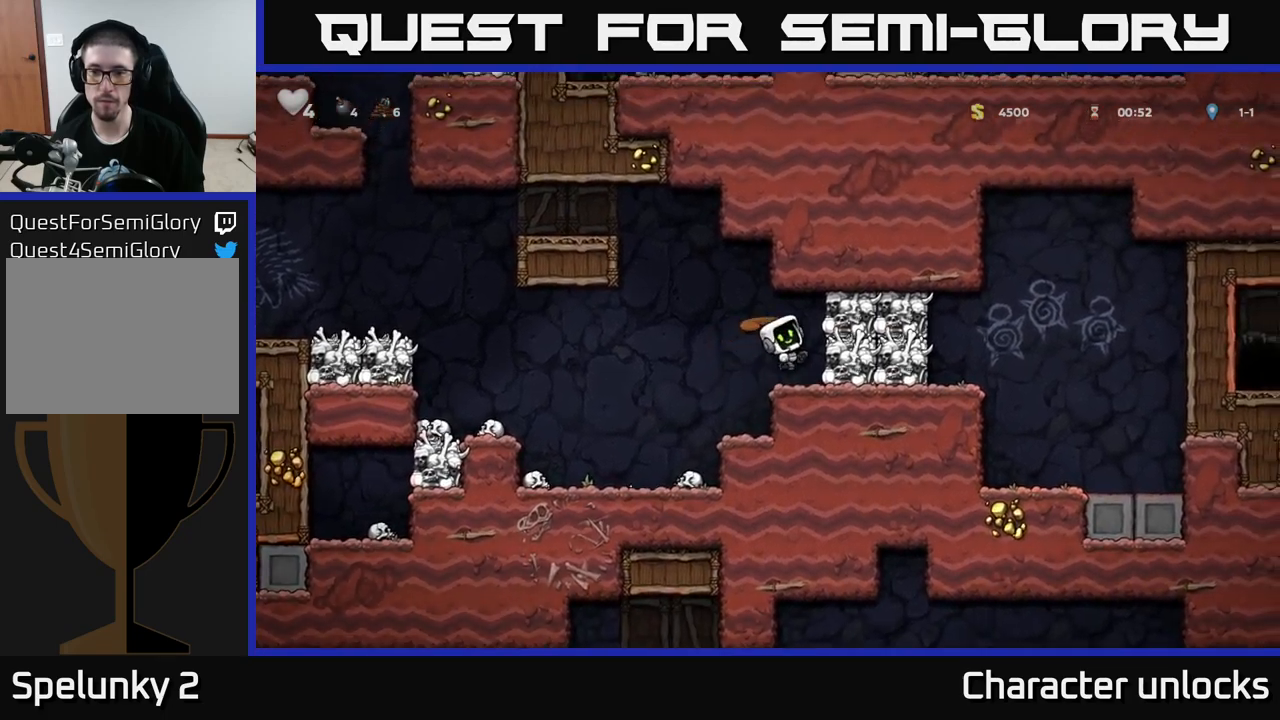
{"buttons": [], "left_stick": "center", "events": [[33, "DPAD_RIGHT", "up"], [50, "DPAD_LEFT", "down"], [317, "A", "down"], [450, "A", "up"], [500, "DPAD_LEFT", "up"]]}
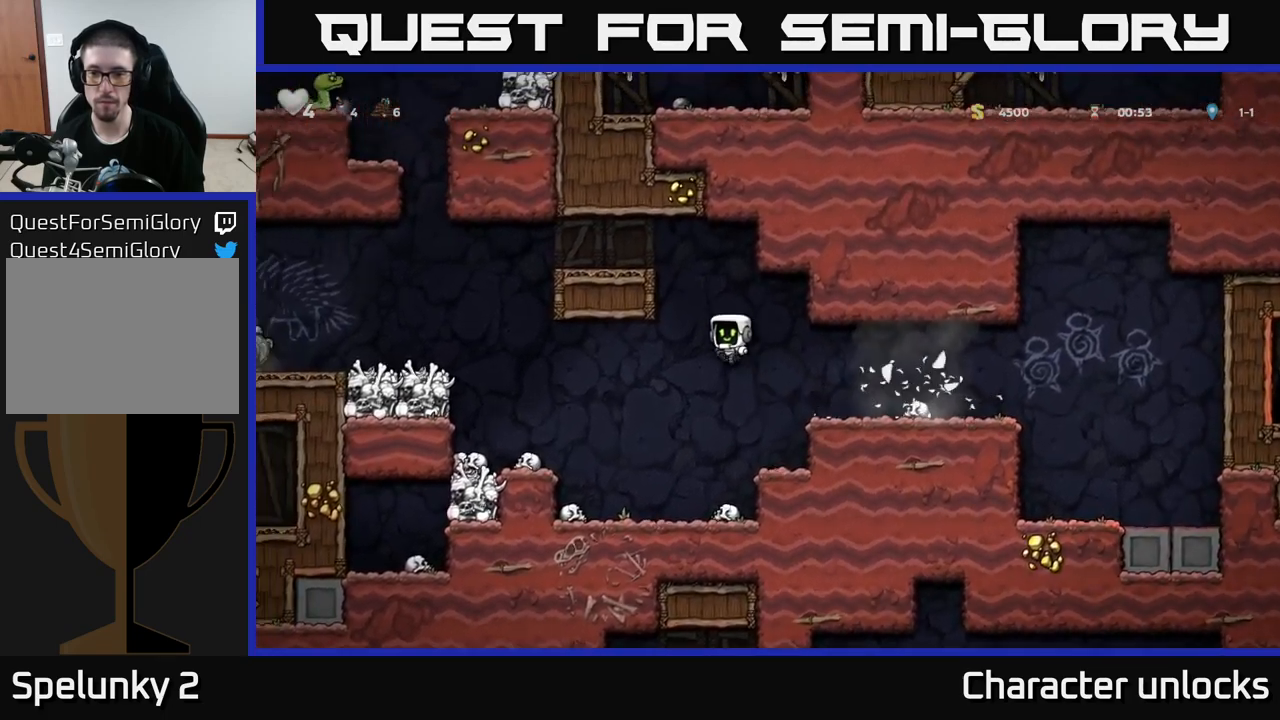
{"buttons": ["DPAD_LEFT"], "left_stick": "center", "events": [[67, "DPAD_RIGHT", "down"], [283, "DPAD_RIGHT", "up"], [400, "DPAD_LEFT", "down"]]}
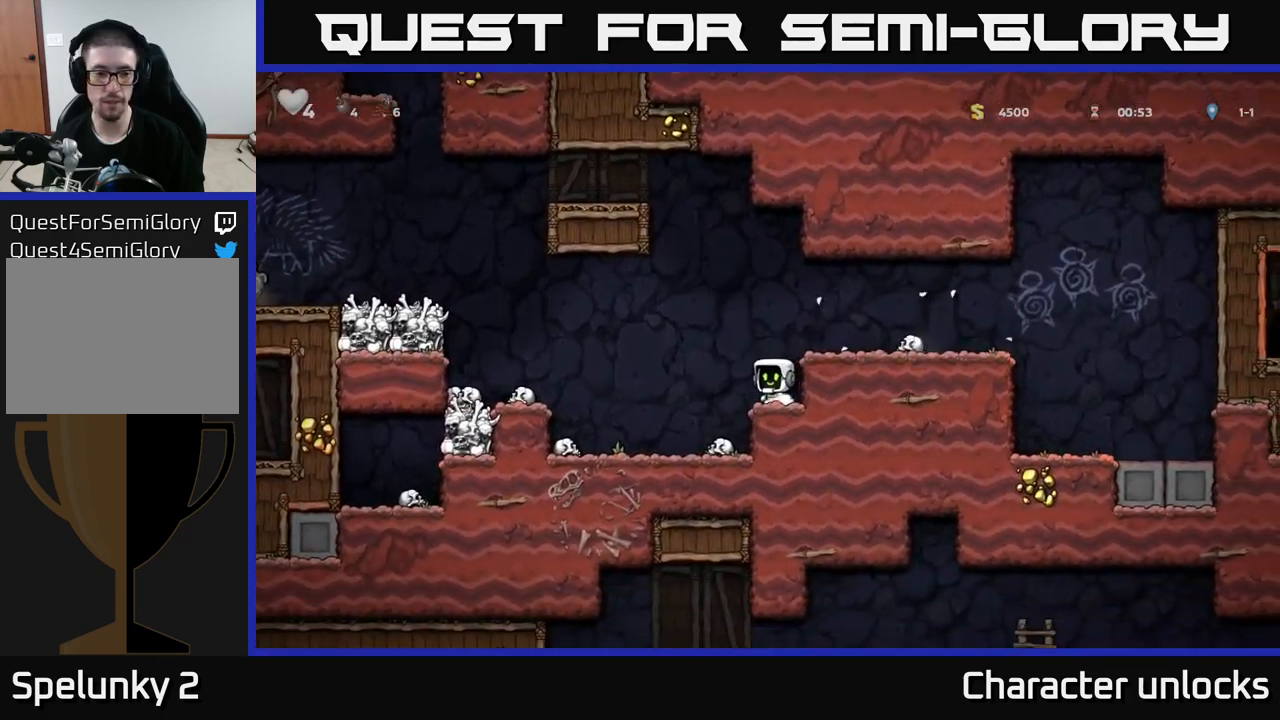
{"buttons": ["DPAD_DOWN"], "left_stick": "center", "events": [[67, "DPAD_LEFT", "up"], [83, "DPAD_DOWN", "down"]]}
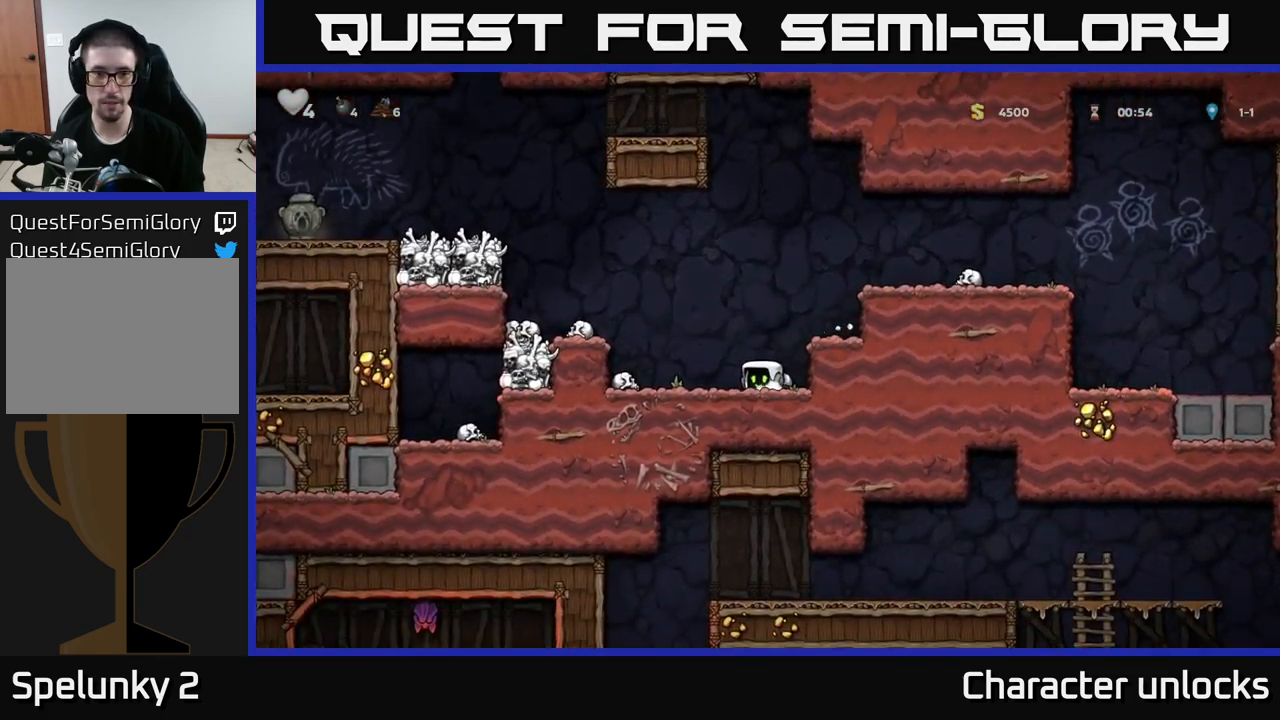
{"buttons": ["DPAD_DOWN"], "left_stick": "center", "events": []}
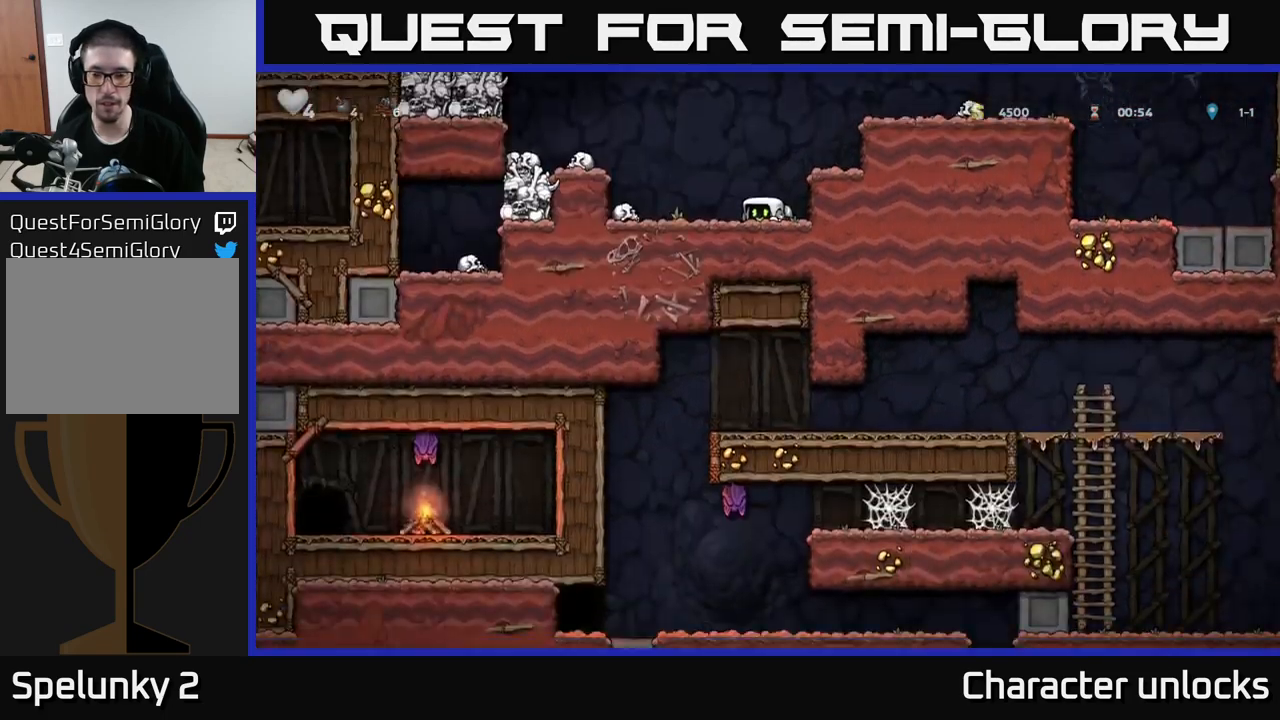
{"buttons": ["DPAD_DOWN"], "left_stick": "center", "events": []}
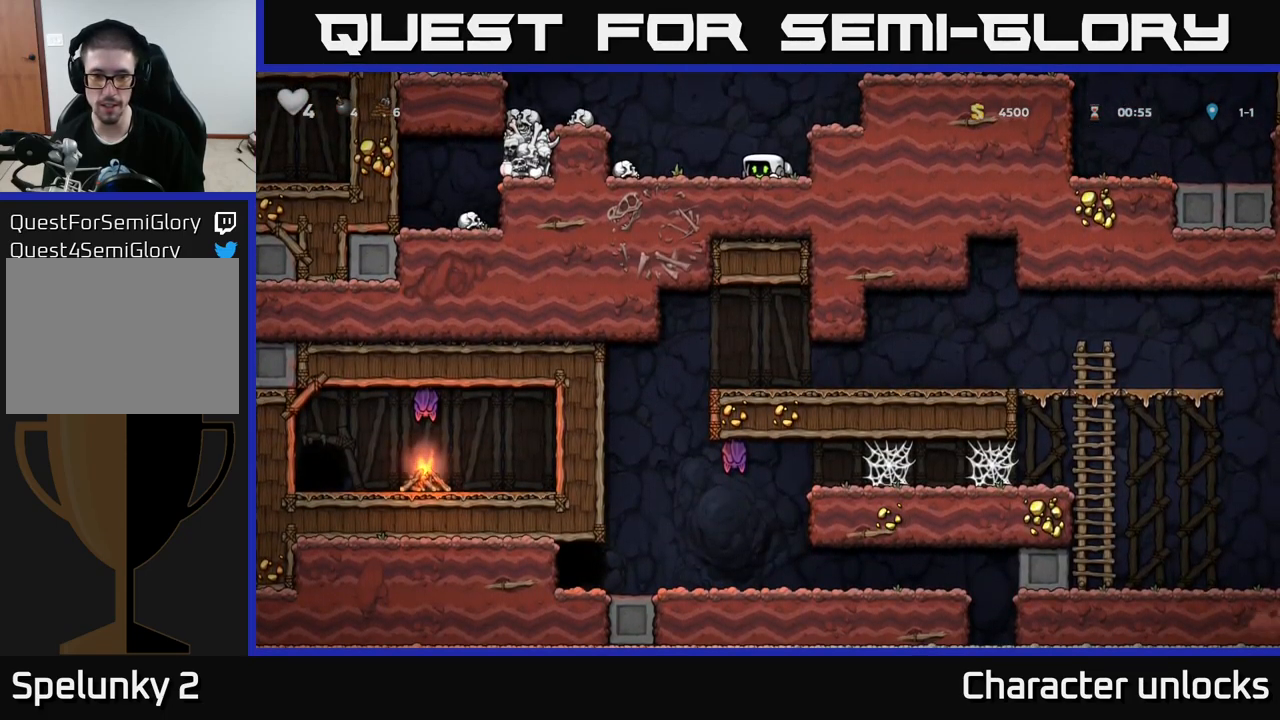
{"buttons": ["DPAD_RIGHT"], "left_stick": "center", "events": [[133, "A", "down"], [167, "DPAD_DOWN", "up"], [250, "DPAD_RIGHT", "down"], [300, "A", "up"]]}
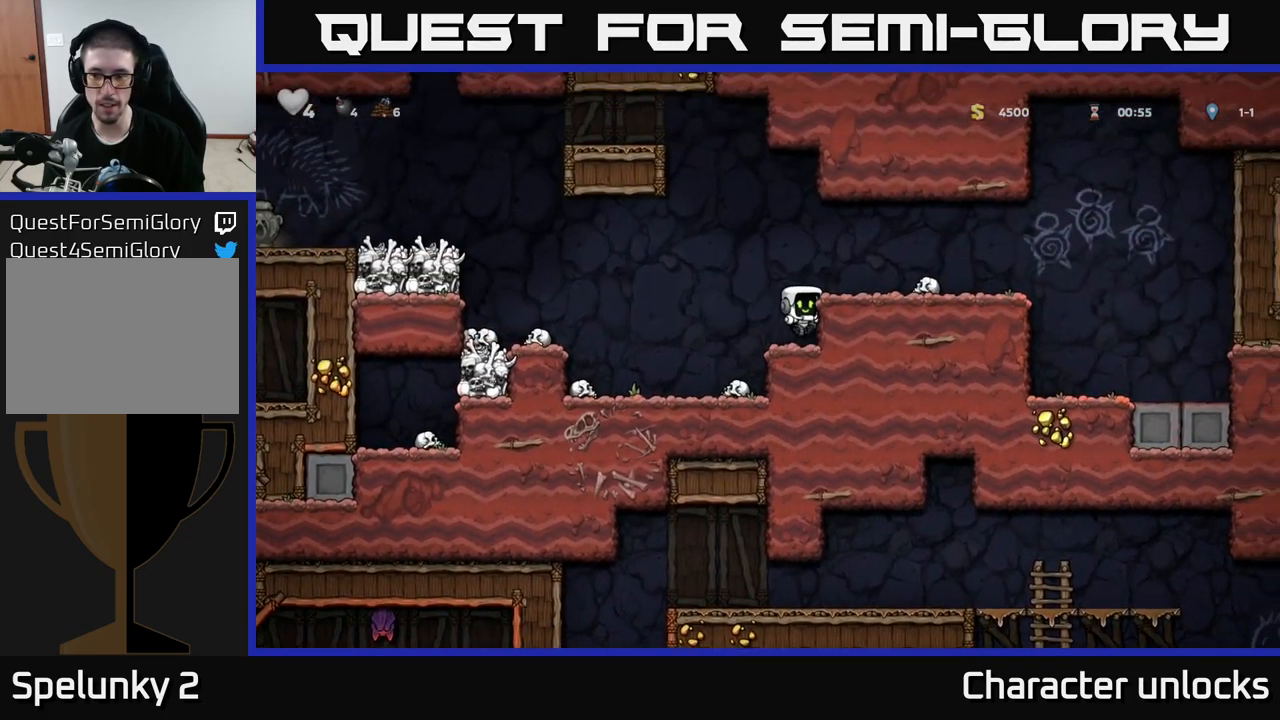
{"buttons": ["DPAD_RIGHT"], "left_stick": "center", "events": [[17, "A", "down"], [200, "A", "up"]]}
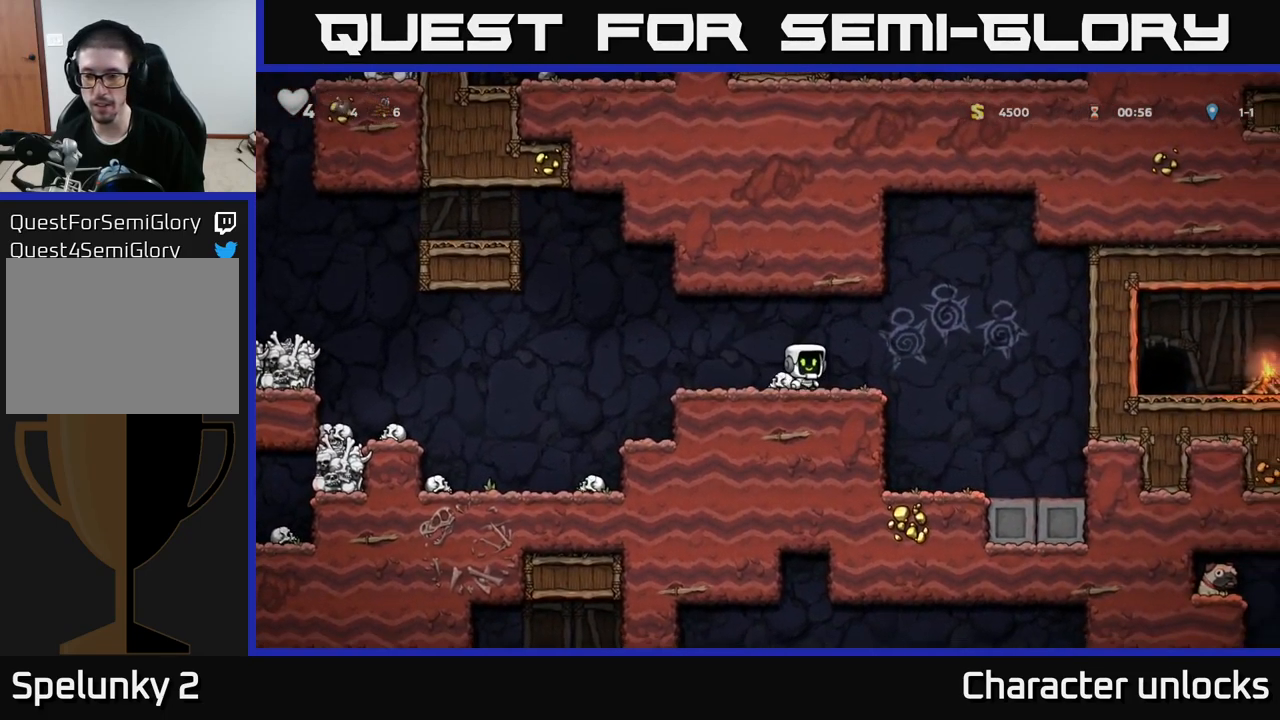
{"buttons": [], "left_stick": "center", "events": [[467, "DPAD_RIGHT", "up"]]}
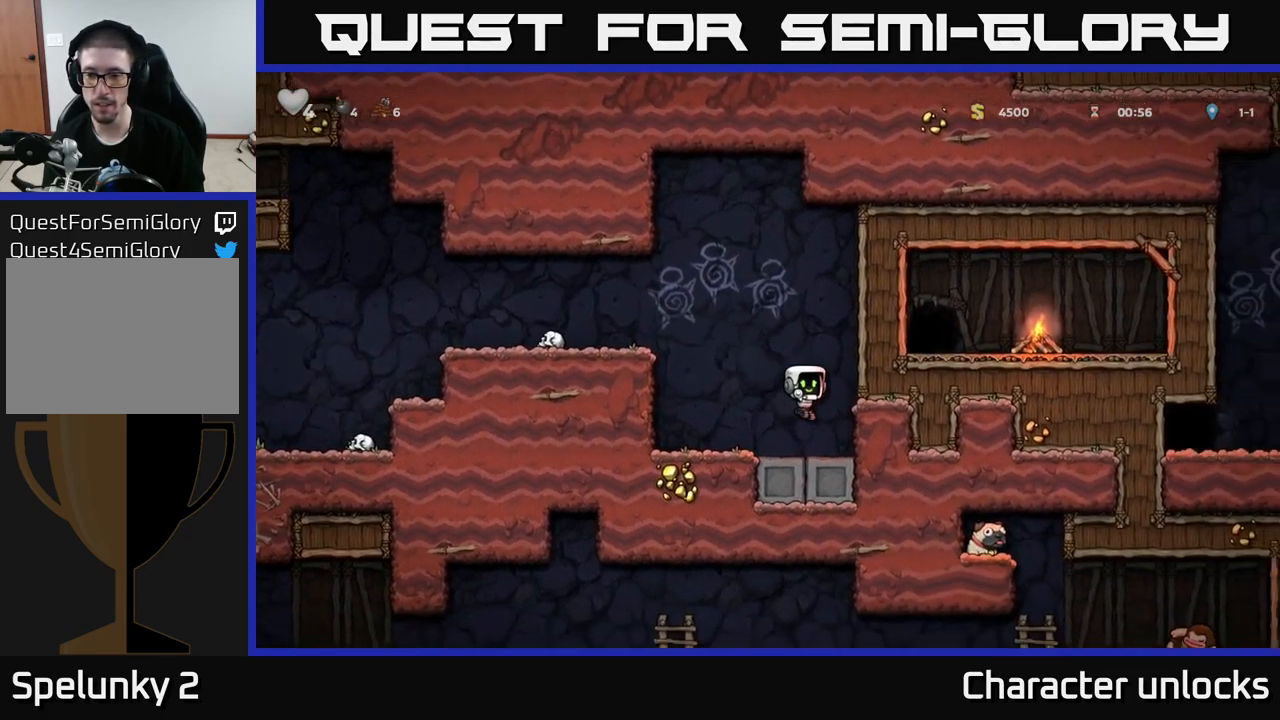
{"buttons": ["DPAD_DOWN"], "left_stick": "center", "events": [[83, "DPAD_DOWN", "down"]]}
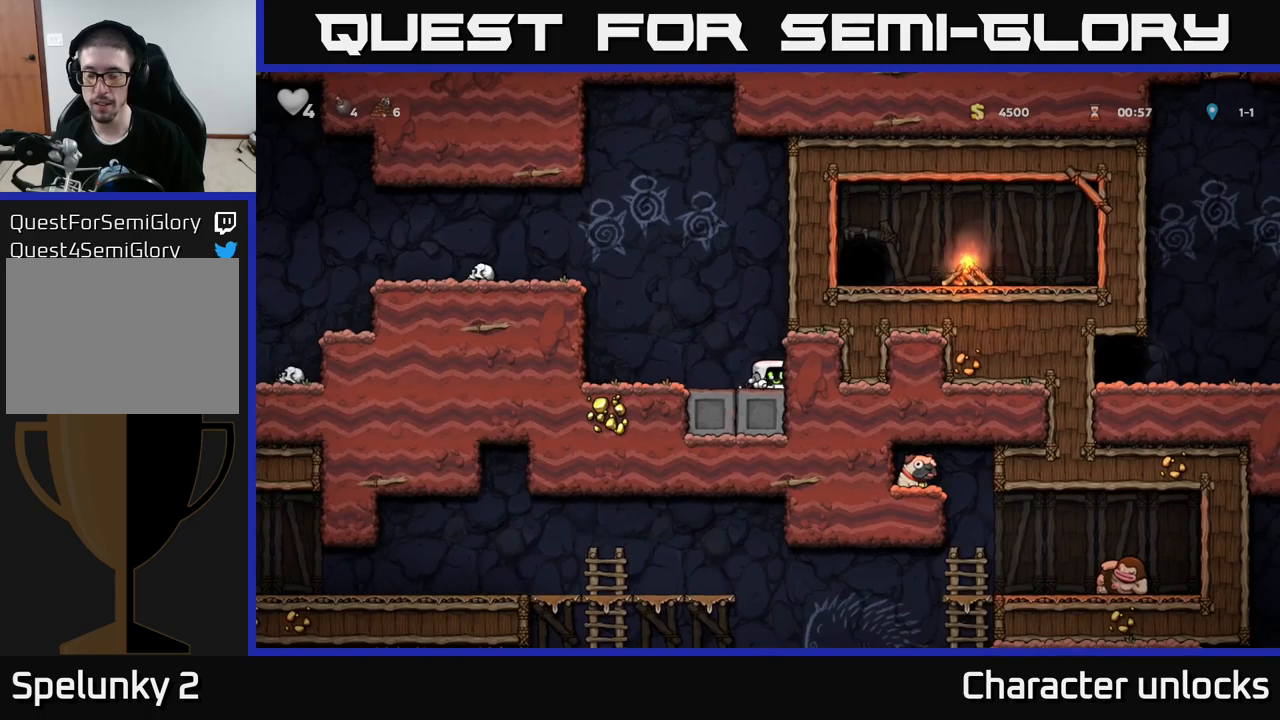
{"buttons": ["DPAD_DOWN"], "left_stick": "center", "events": []}
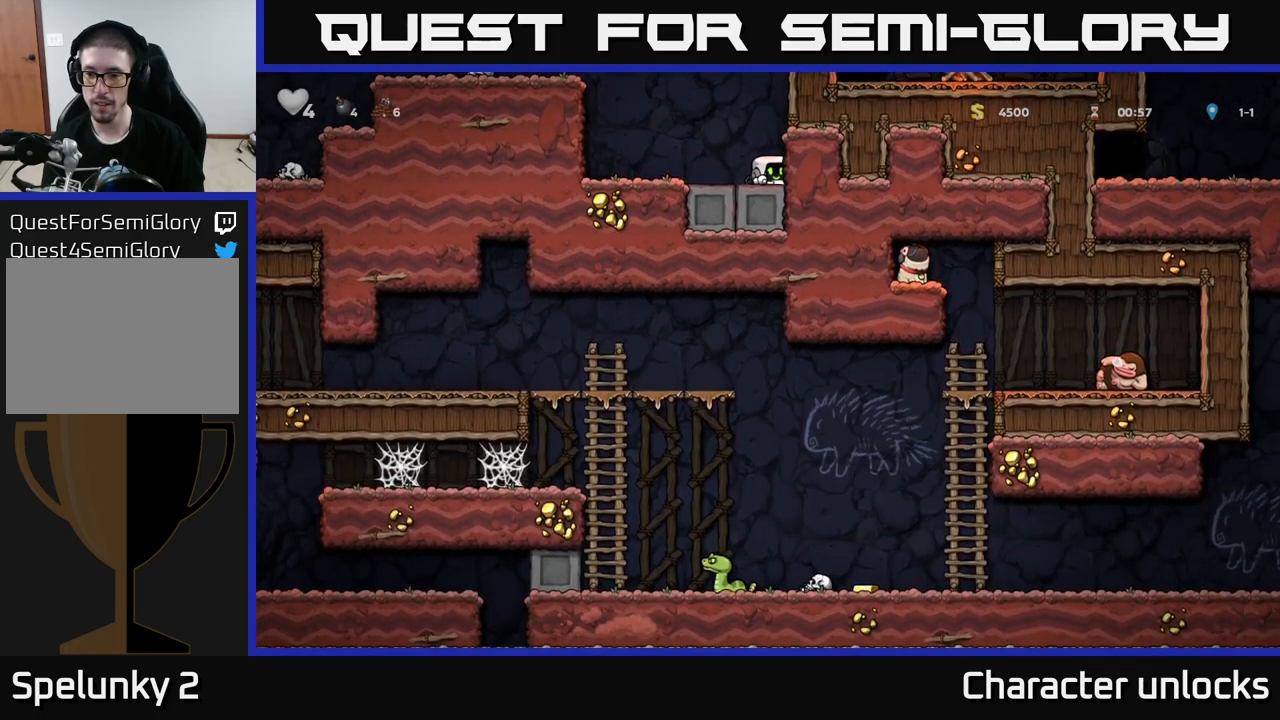
{"buttons": [], "left_stick": "center", "events": [[134, "DPAD_DOWN", "up"], [184, "DPAD_LEFT", "down"], [317, "DPAD_LEFT", "up"], [350, "DPAD_RIGHT", "down"], [467, "DPAD_RIGHT", "up"]]}
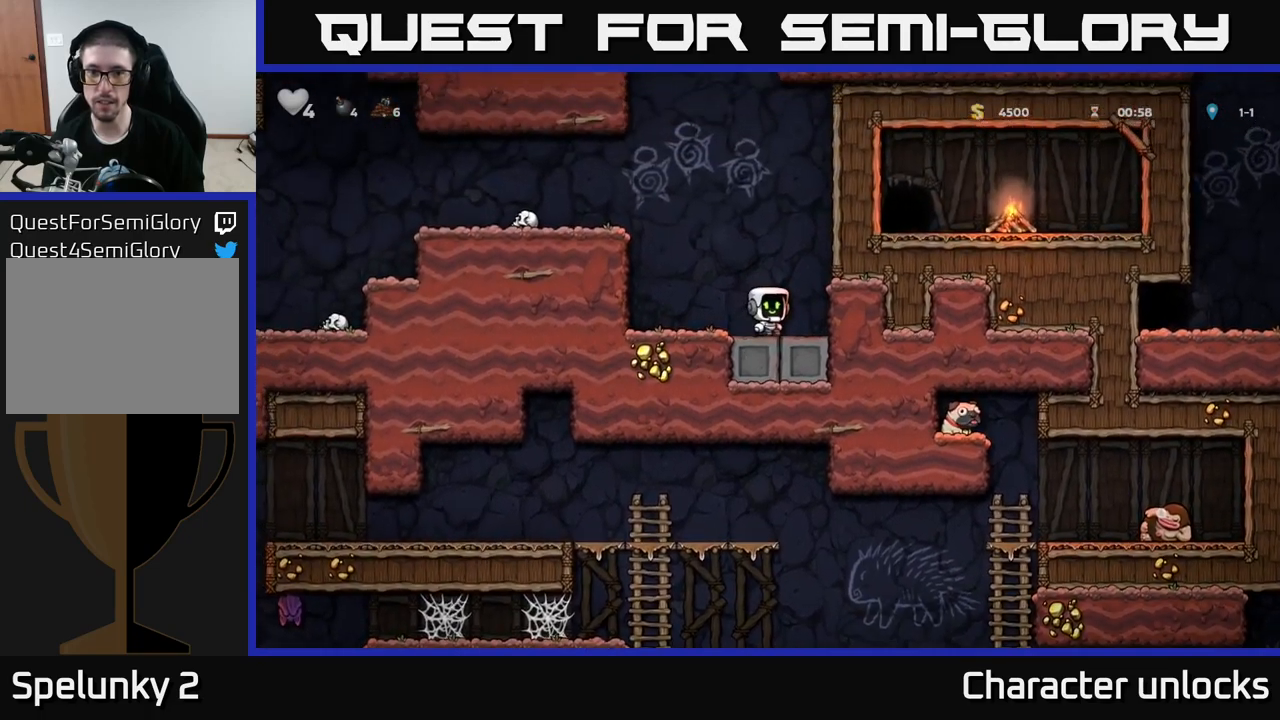
{"buttons": ["DPAD_LEFT"], "left_stick": "center", "events": [[184, "DPAD_DOWN", "down"], [250, "L1", "down"], [367, "DPAD_DOWN", "up"], [367, "L1", "up"], [434, "DPAD_LEFT", "down"]]}
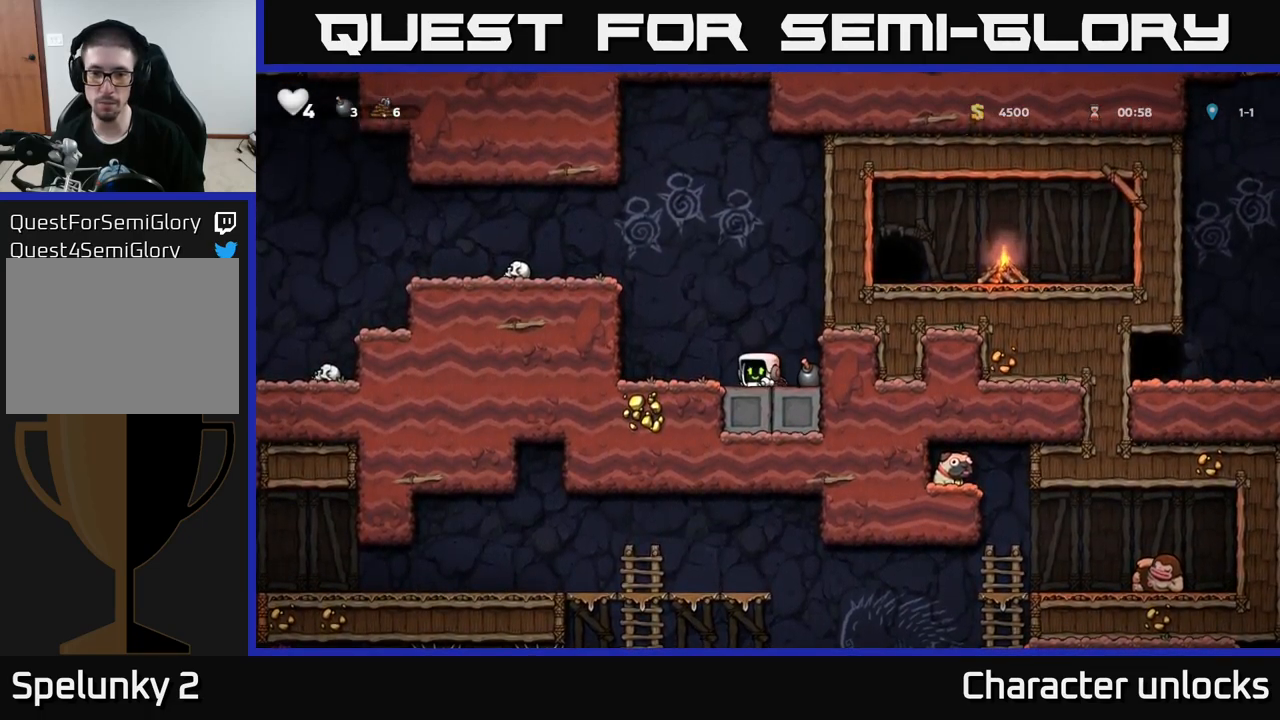
{"buttons": ["A", "DPAD_LEFT"], "left_stick": "center", "events": [[134, "A", "down"], [350, "A", "up"], [484, "A", "down"]]}
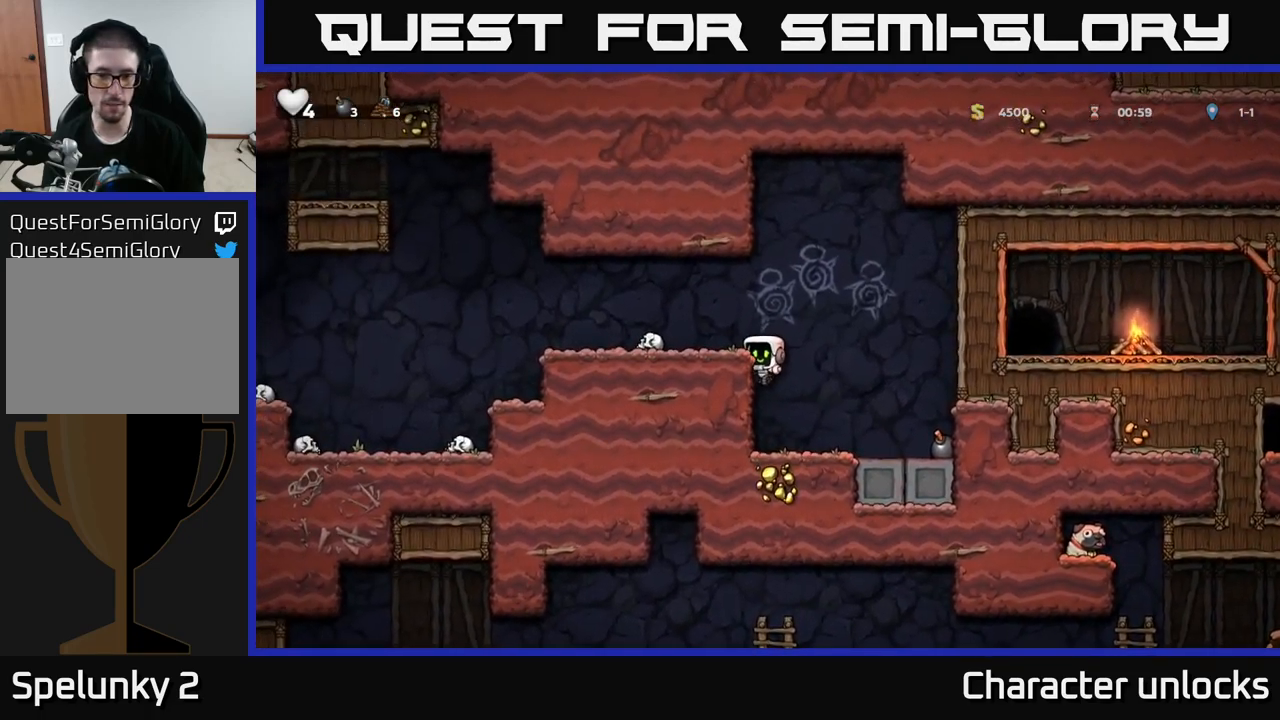
{"buttons": ["DPAD_LEFT"], "left_stick": "center", "events": [[150, "A", "up"]]}
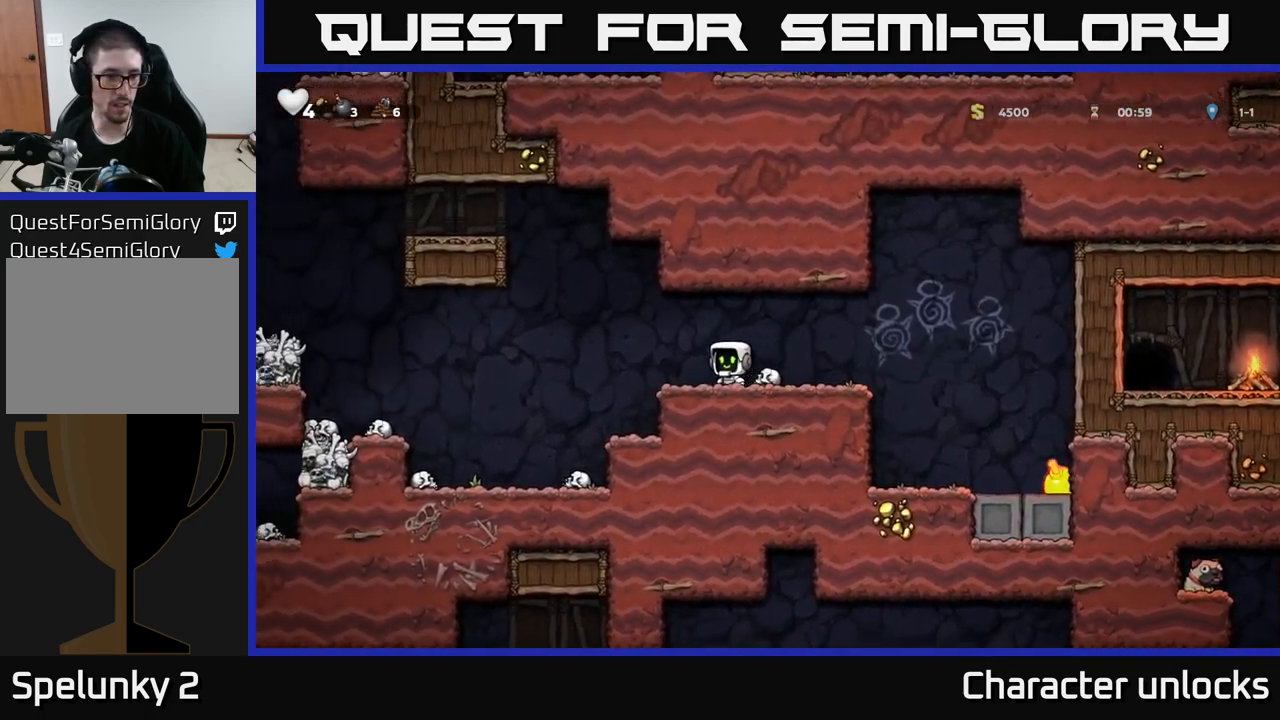
{"buttons": ["DPAD_LEFT"], "left_stick": "center", "events": [[84, "A", "down"], [184, "A", "up"]]}
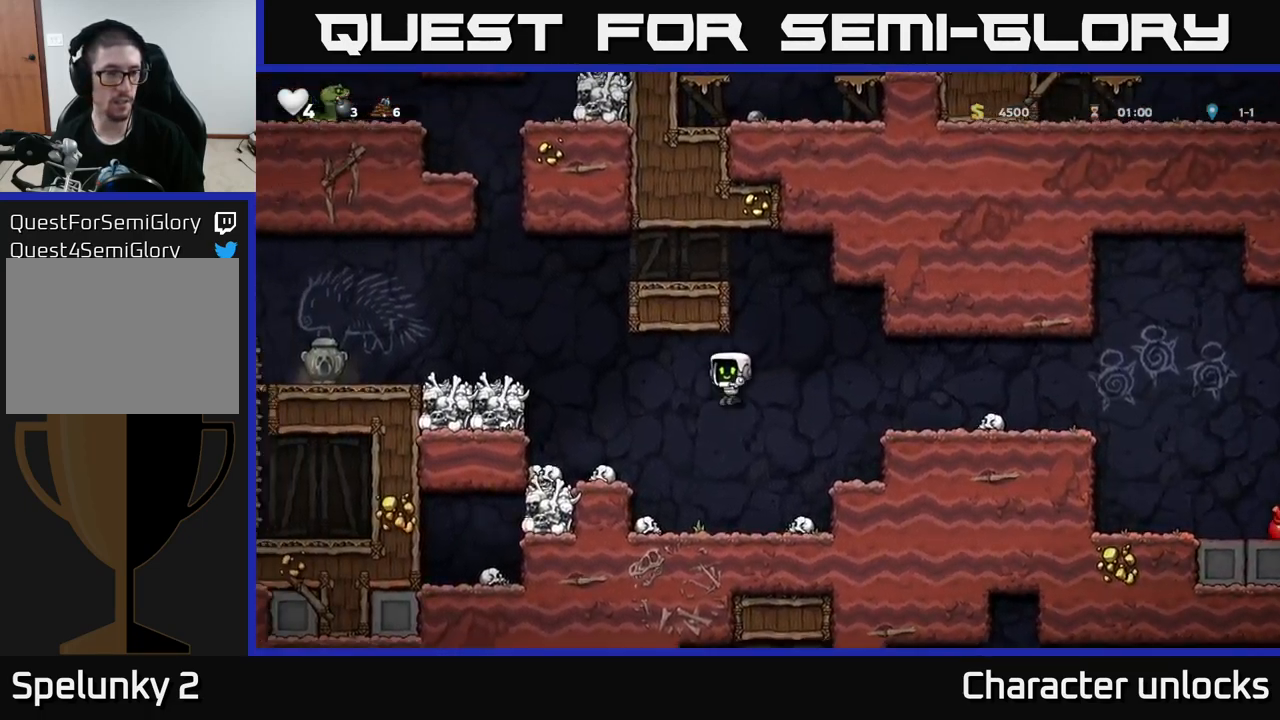
{"buttons": ["DPAD_LEFT"], "left_stick": "center", "events": [[84, "DPAD_LEFT", "up"], [250, "A", "down"], [317, "DPAD_LEFT", "down"], [417, "A", "up"]]}